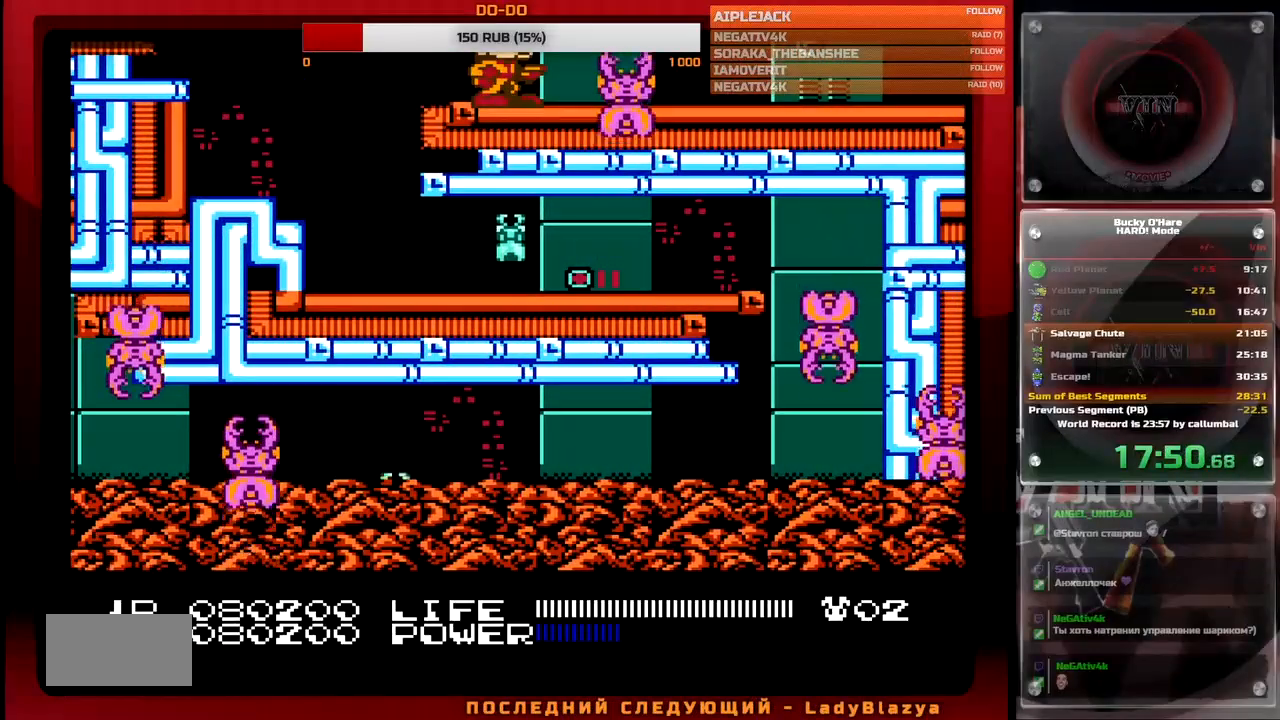
Gameplay with a controller (Nintendo layout); each line is a JSON object with the inputs held at the frame after it. "events" lists button and stick changes between this image and that frame as [ms after this image, input, new state], when the widget could be followed in between. Not read: L3 R3.
{"buttons": ["DPAD_RIGHT"], "events": [[367, "DPAD_RIGHT", "down"]]}
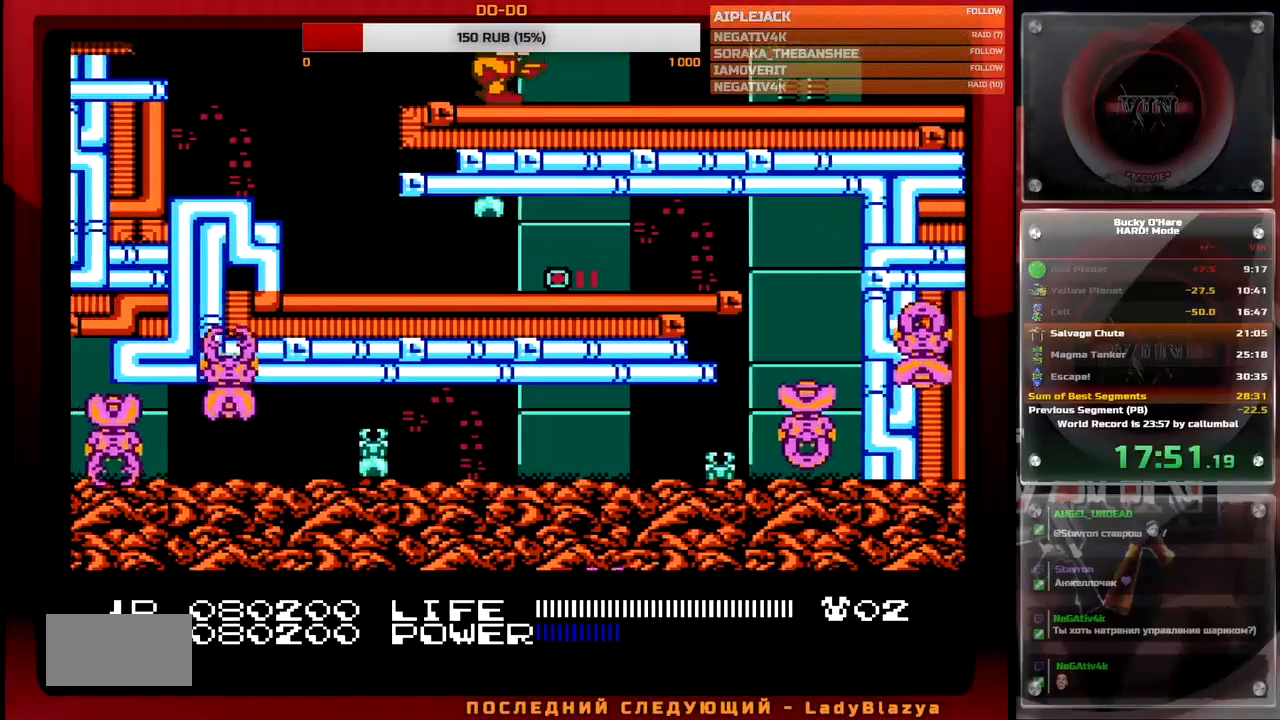
{"buttons": ["DPAD_RIGHT"], "events": []}
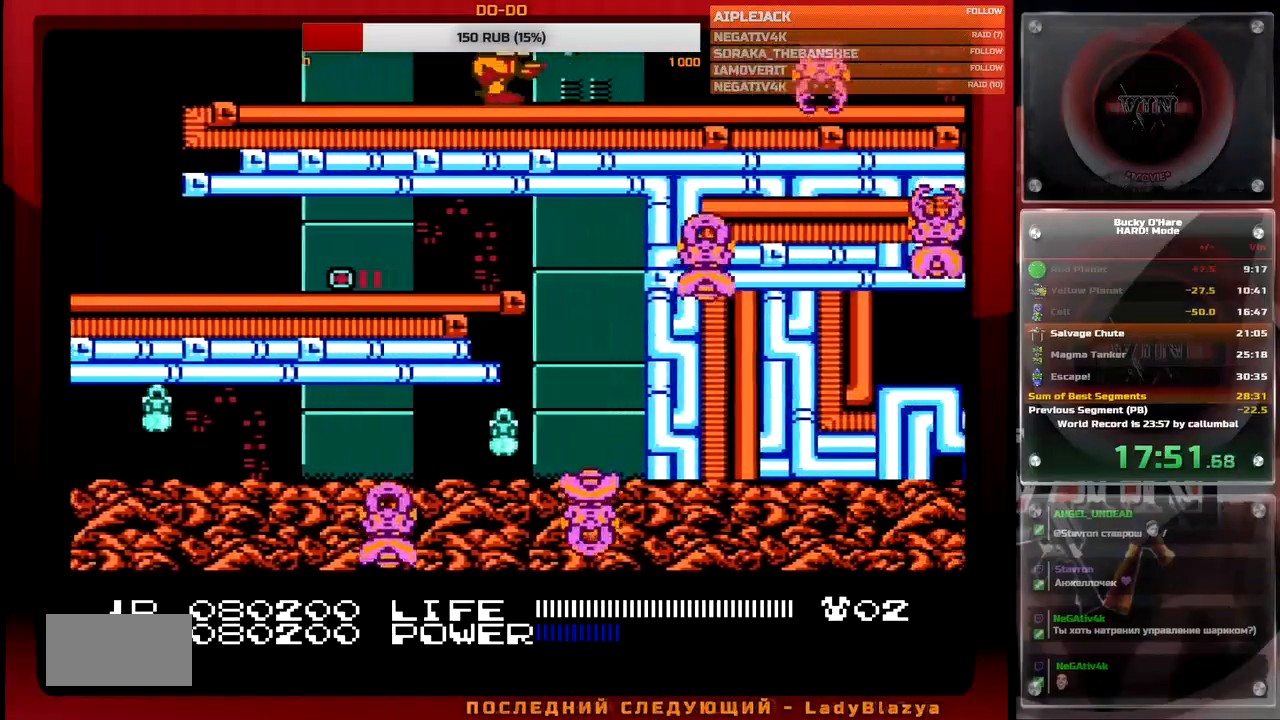
{"buttons": [], "events": [[200, "DPAD_RIGHT", "up"]]}
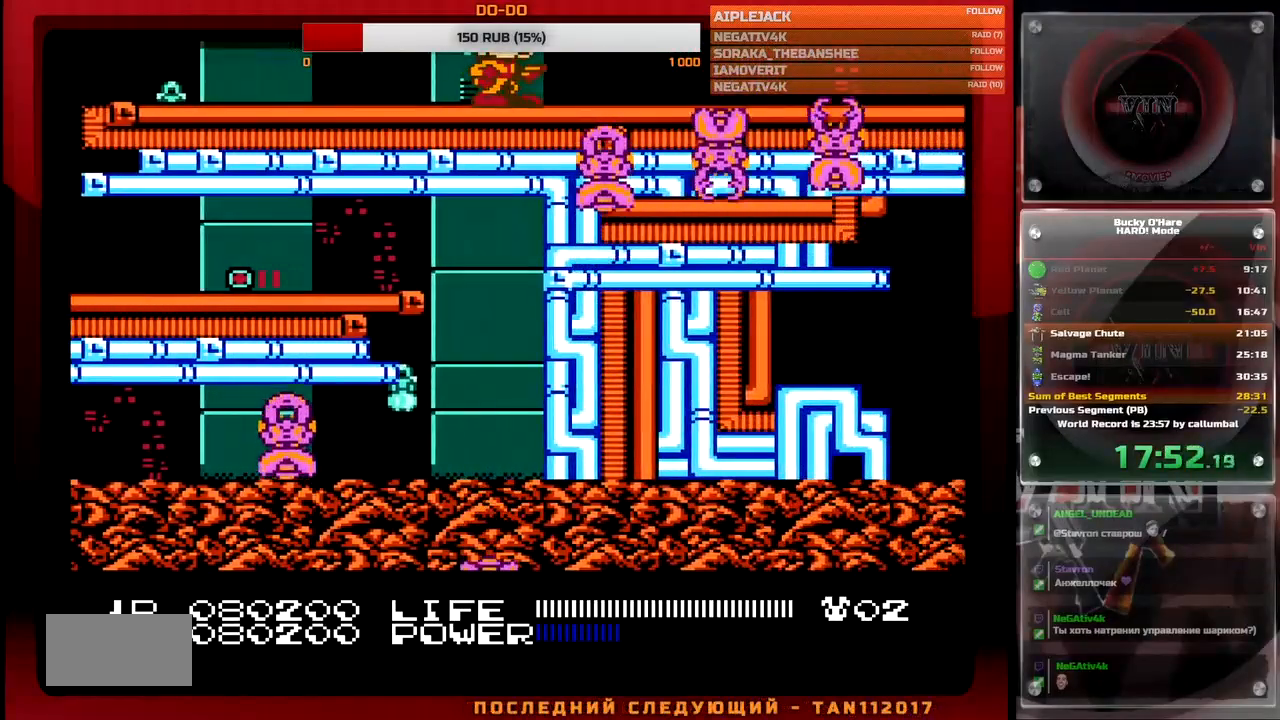
{"buttons": [], "events": []}
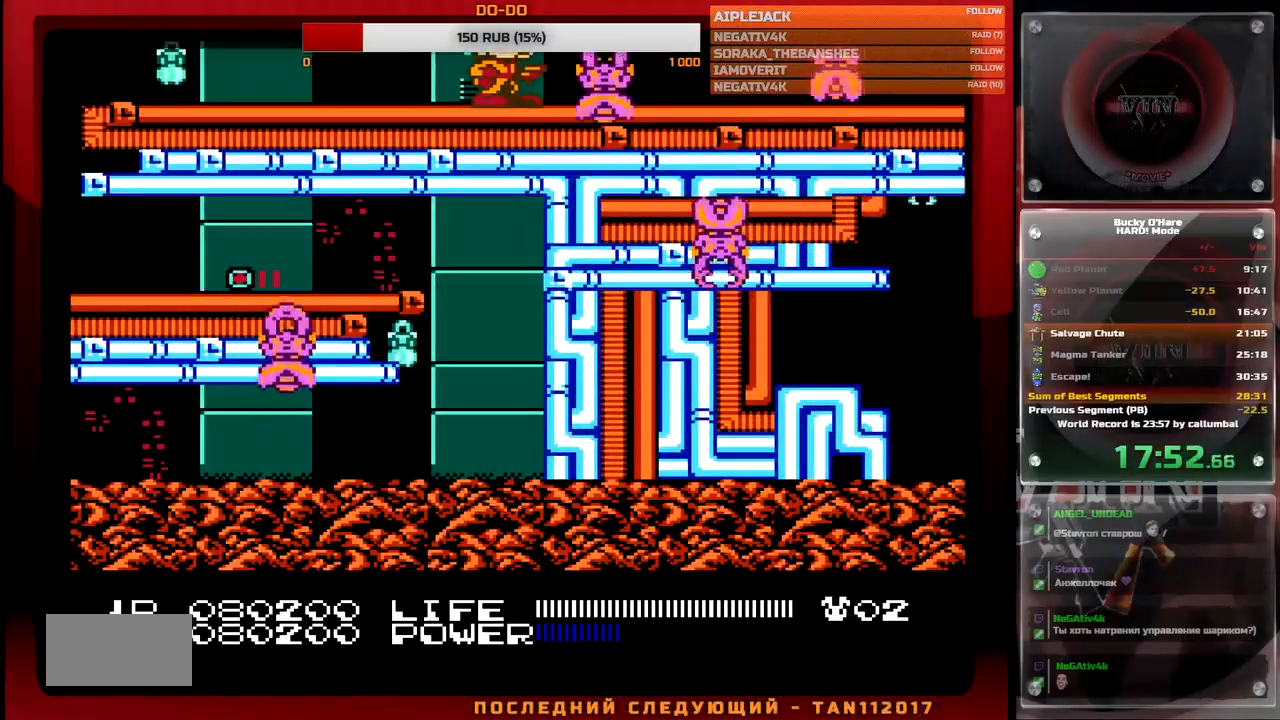
{"buttons": ["DPAD_RIGHT"], "events": [[383, "DPAD_RIGHT", "down"]]}
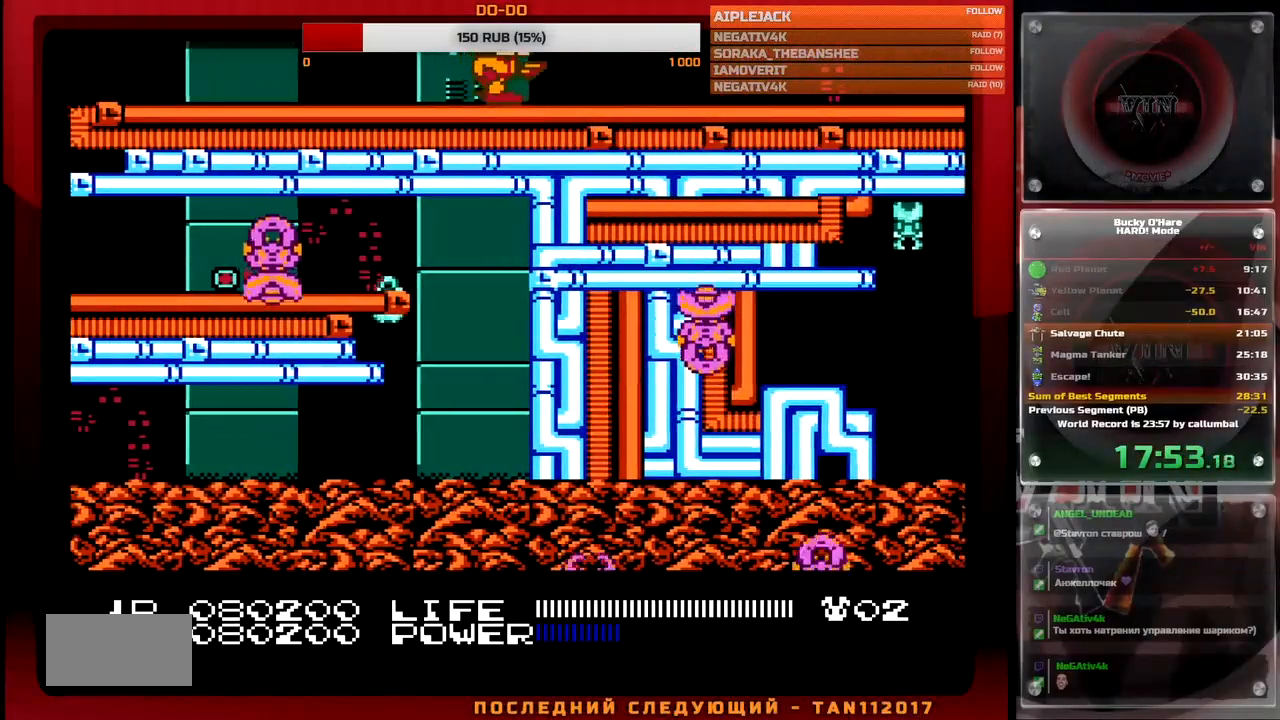
{"buttons": ["DPAD_RIGHT"], "events": []}
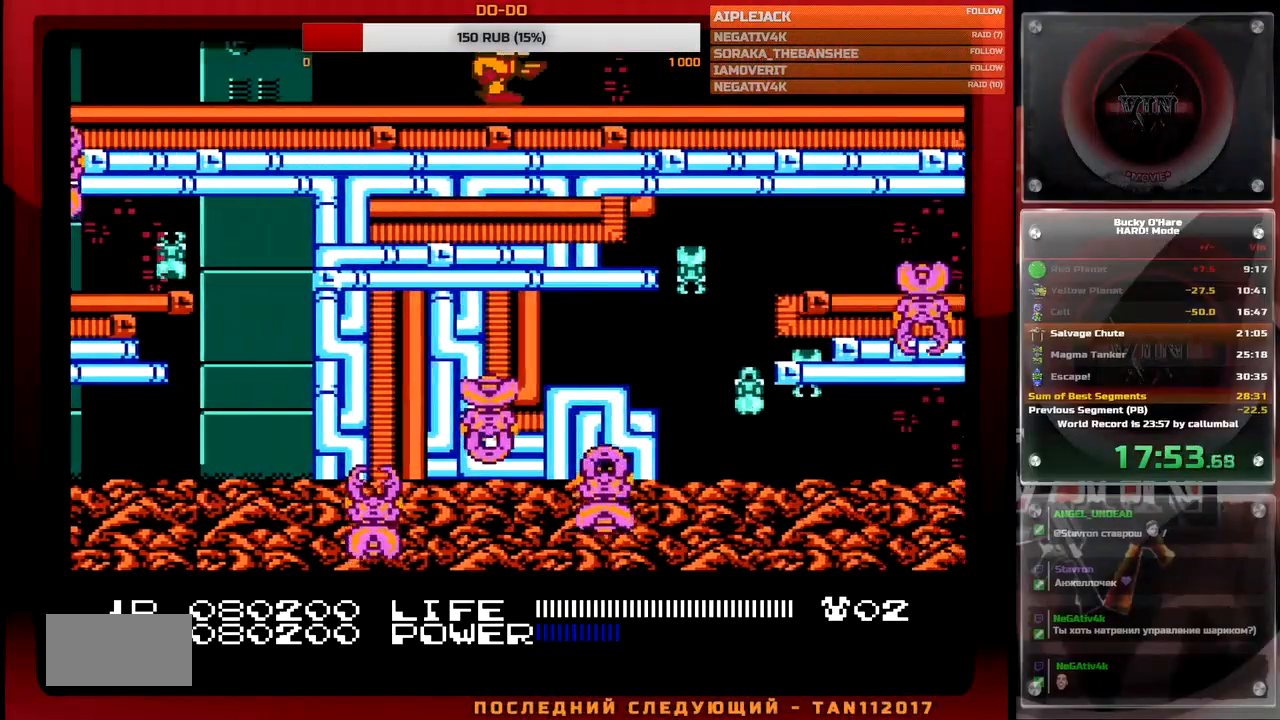
{"buttons": ["DPAD_RIGHT"], "events": []}
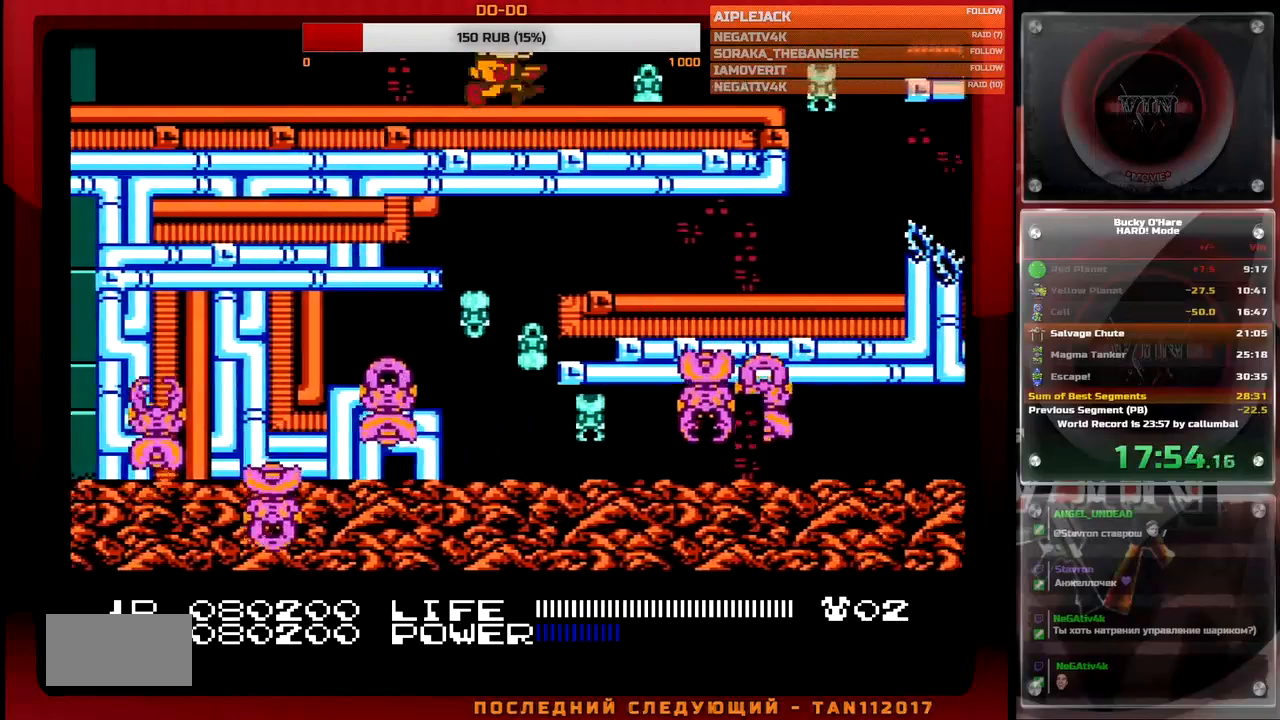
{"buttons": [], "events": [[33, "DPAD_RIGHT", "up"], [333, "DPAD_RIGHT", "down"], [483, "DPAD_RIGHT", "up"]]}
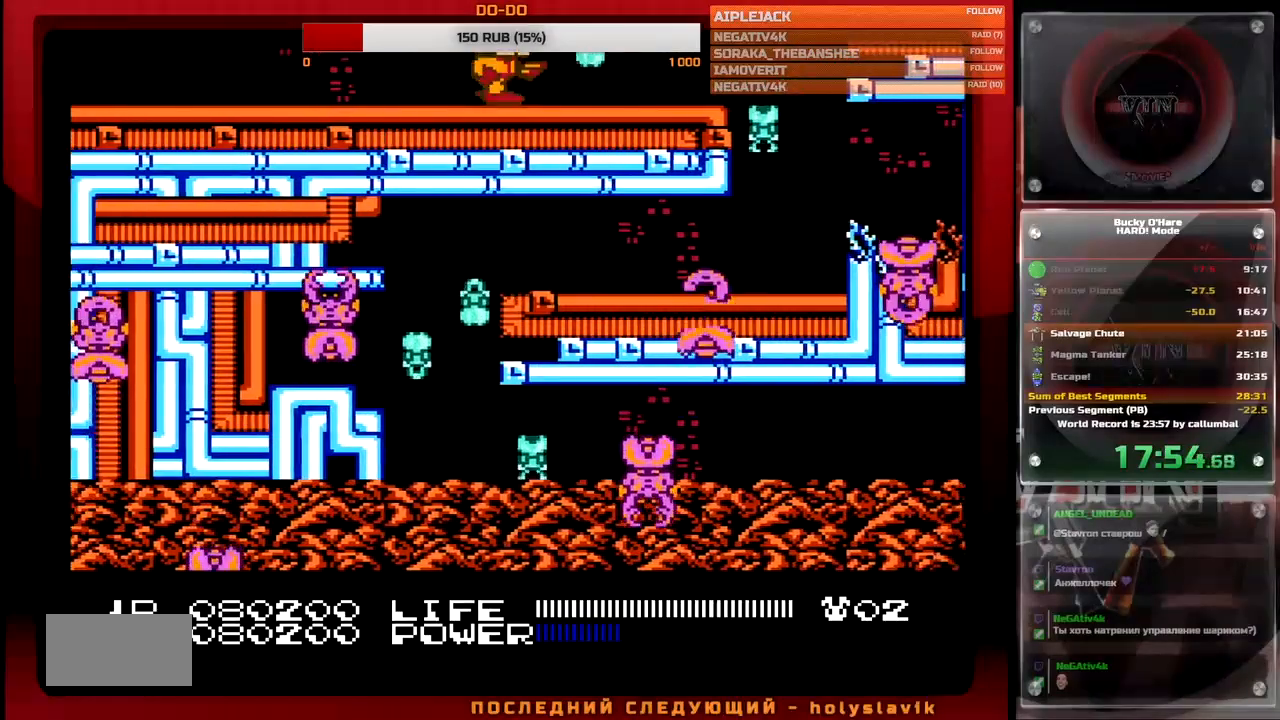
{"buttons": [], "events": []}
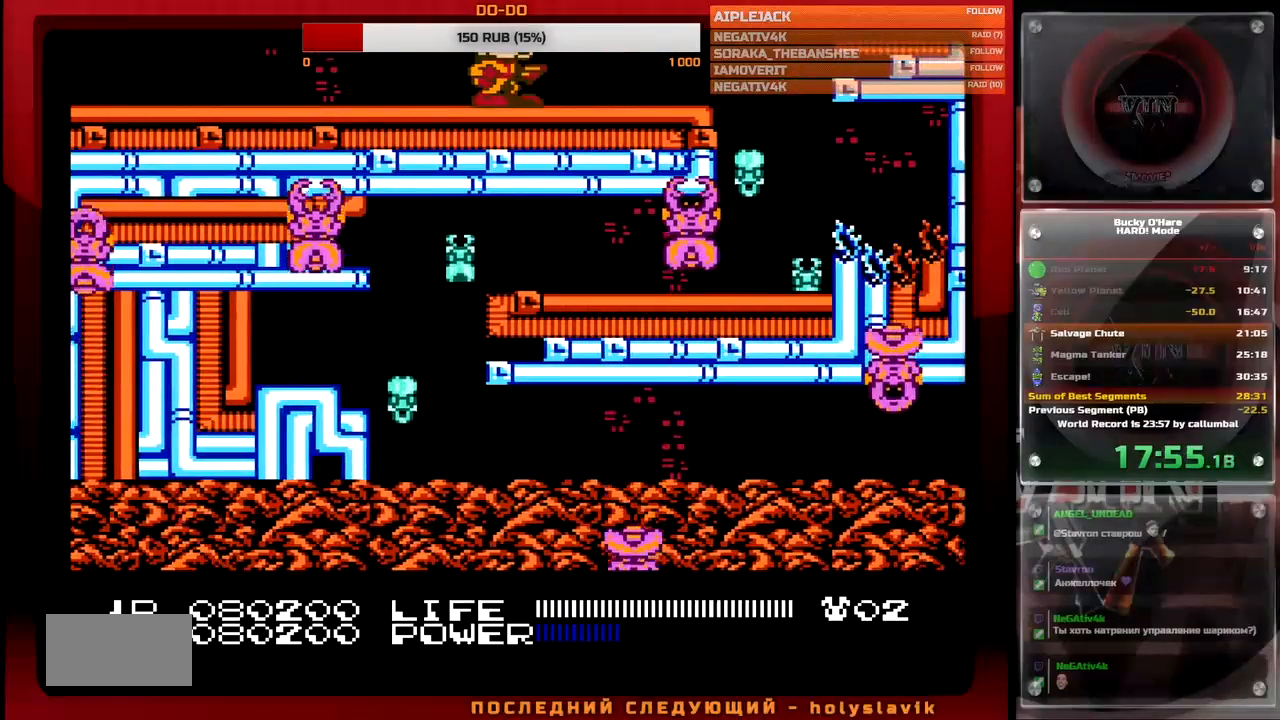
{"buttons": [], "events": [[100, "DPAD_RIGHT", "down"], [350, "DPAD_RIGHT", "up"]]}
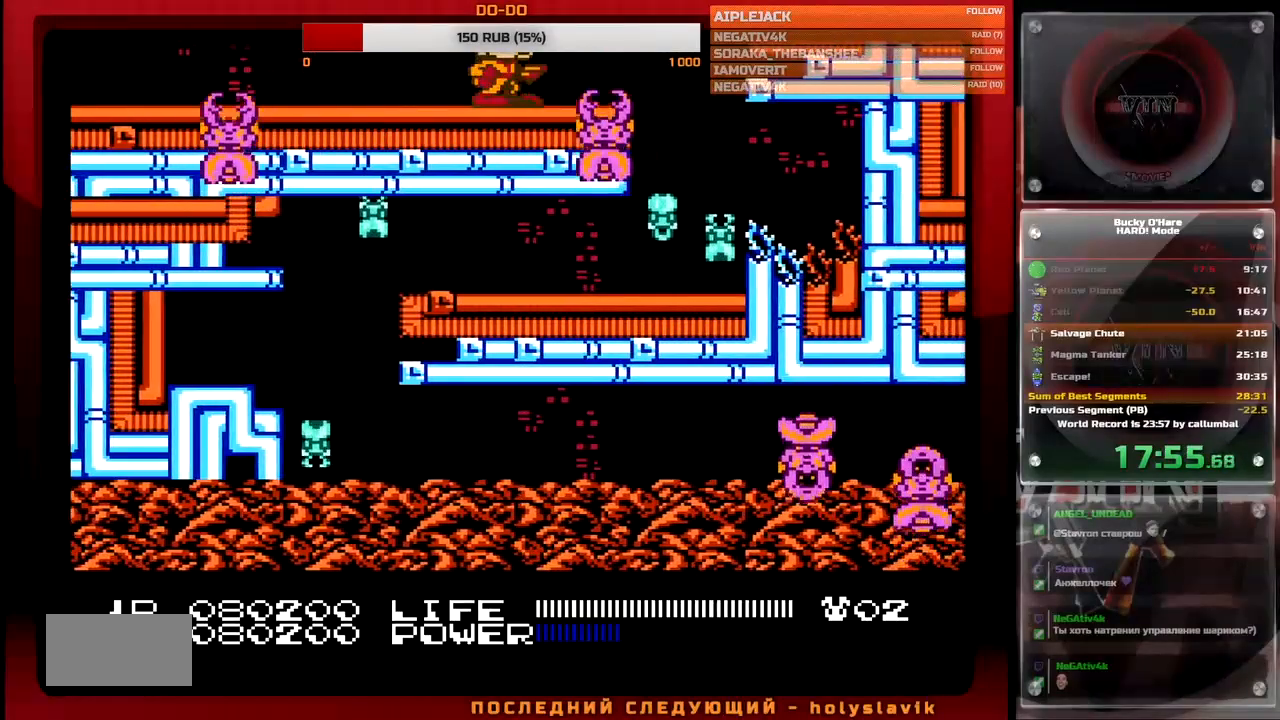
{"buttons": [], "events": []}
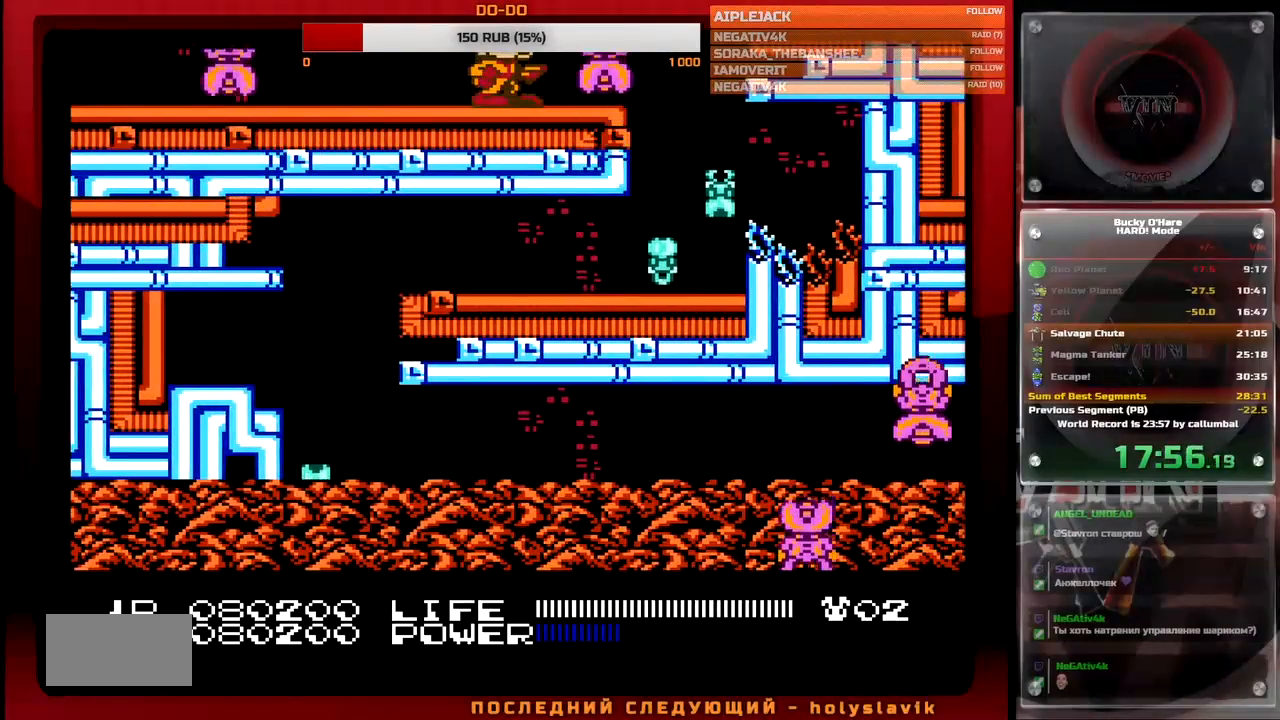
{"buttons": ["DPAD_RIGHT"], "events": [[383, "DPAD_RIGHT", "down"]]}
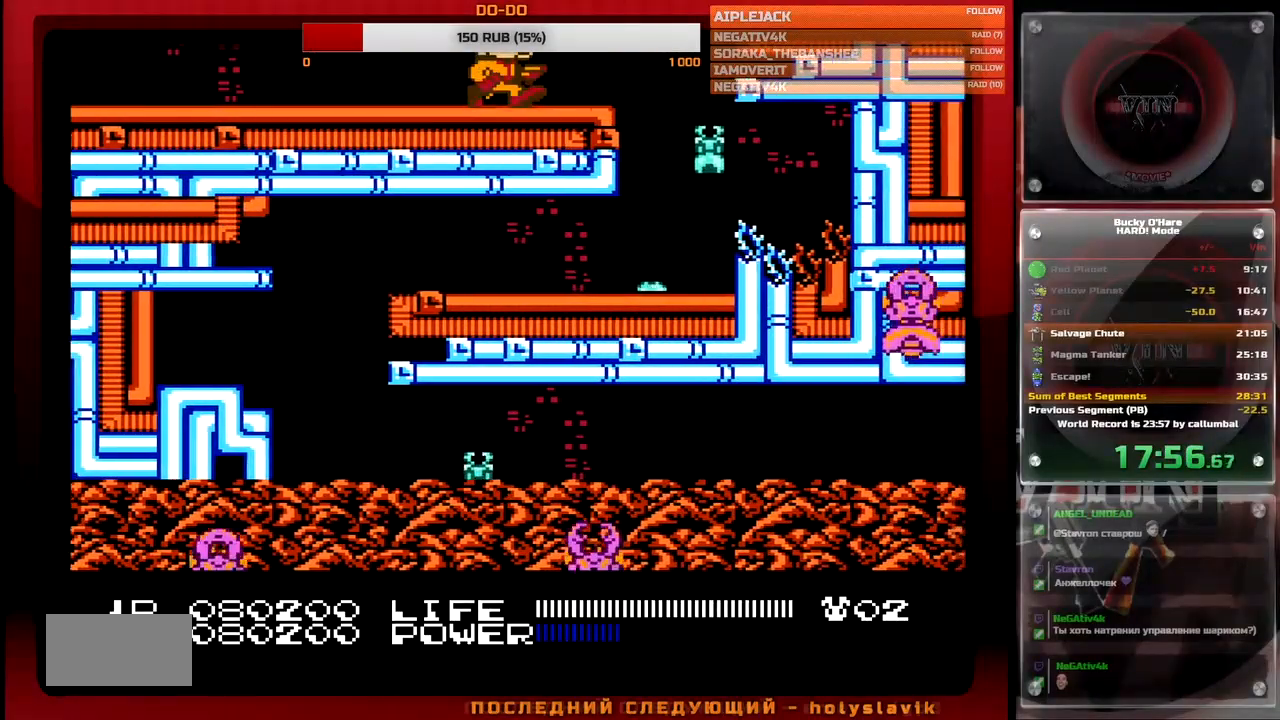
{"buttons": ["DPAD_LEFT"], "events": [[317, "DPAD_RIGHT", "up"], [467, "DPAD_LEFT", "down"]]}
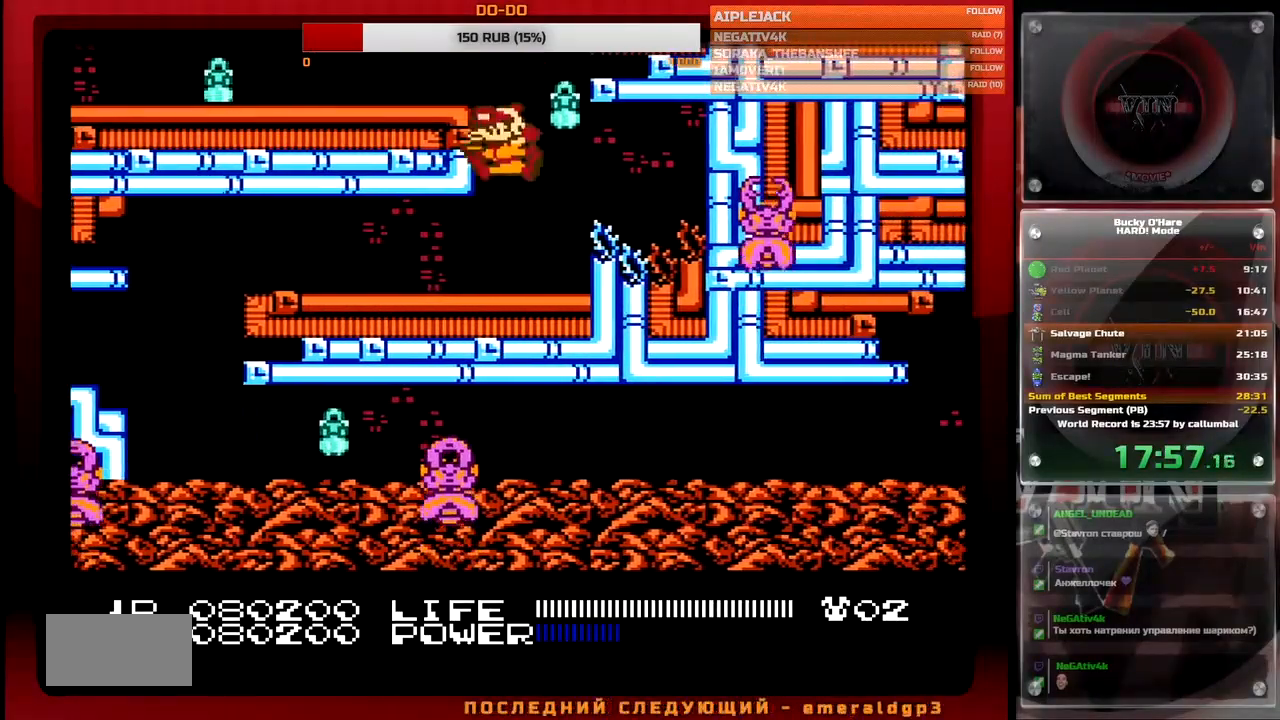
{"buttons": ["DPAD_LEFT"], "events": []}
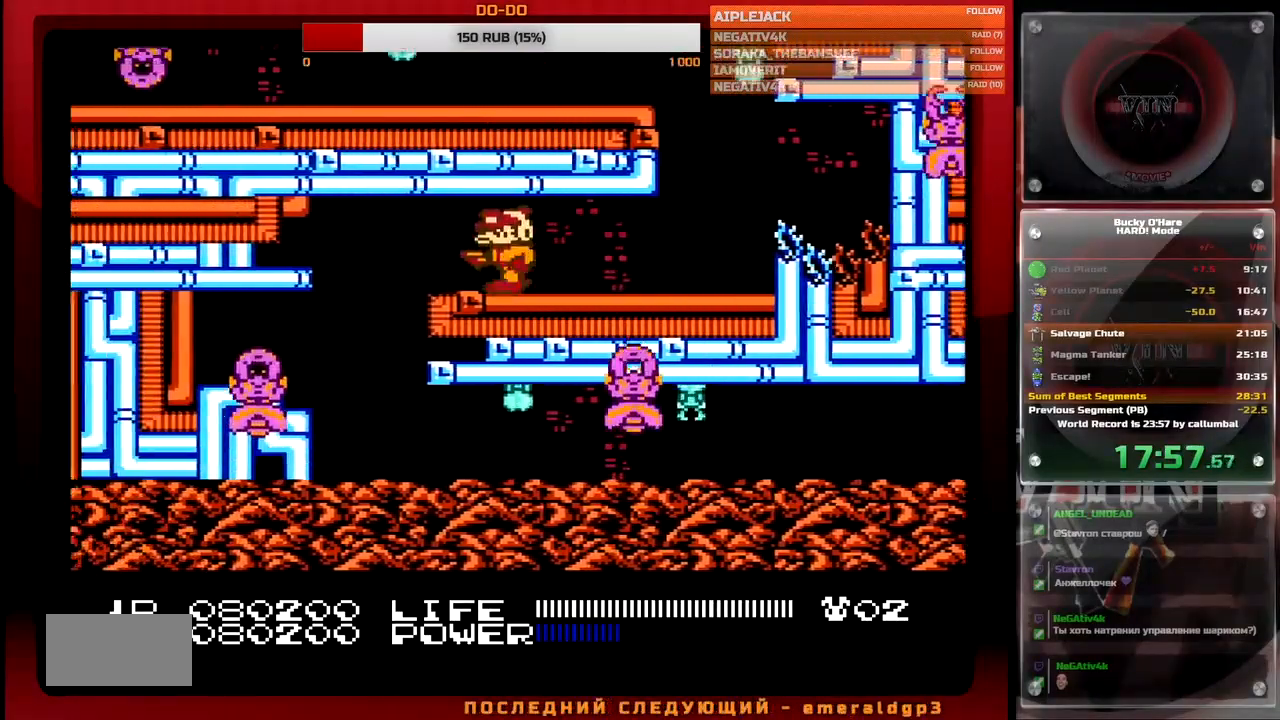
{"buttons": ["DPAD_RIGHT"], "events": [[217, "DPAD_LEFT", "up"], [467, "DPAD_RIGHT", "down"]]}
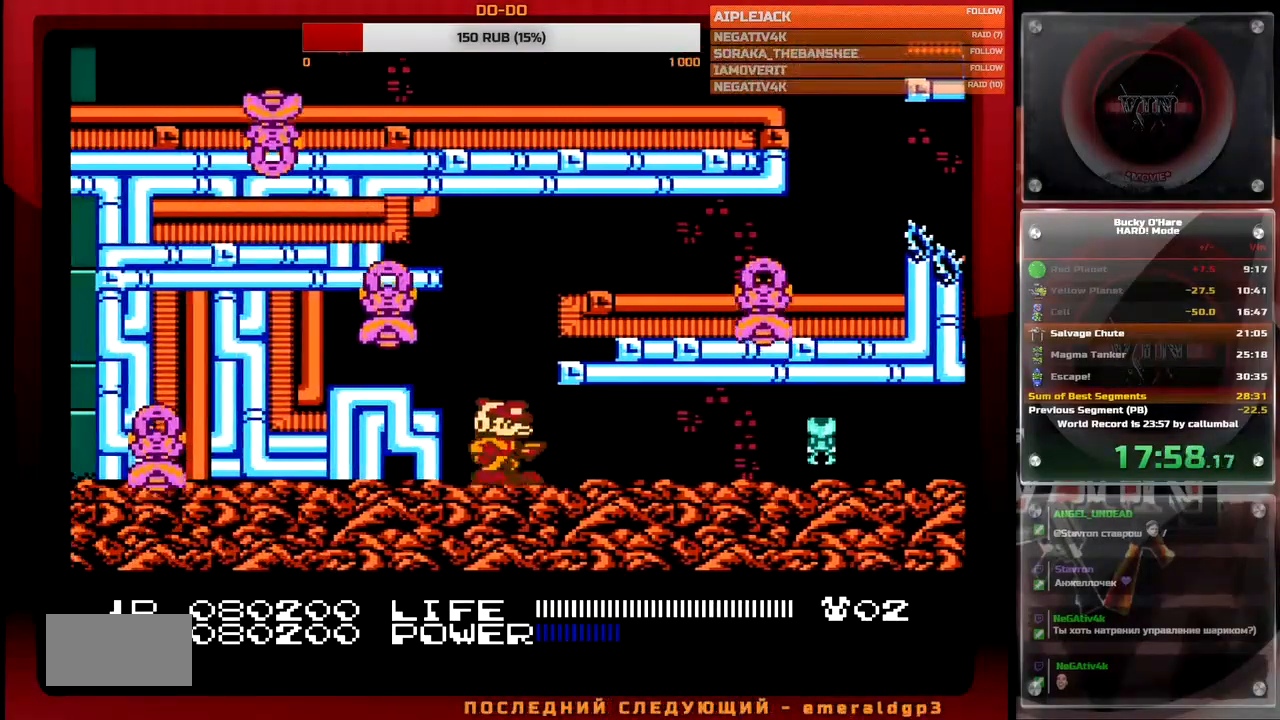
{"buttons": [], "events": [[267, "DPAD_RIGHT", "up"]]}
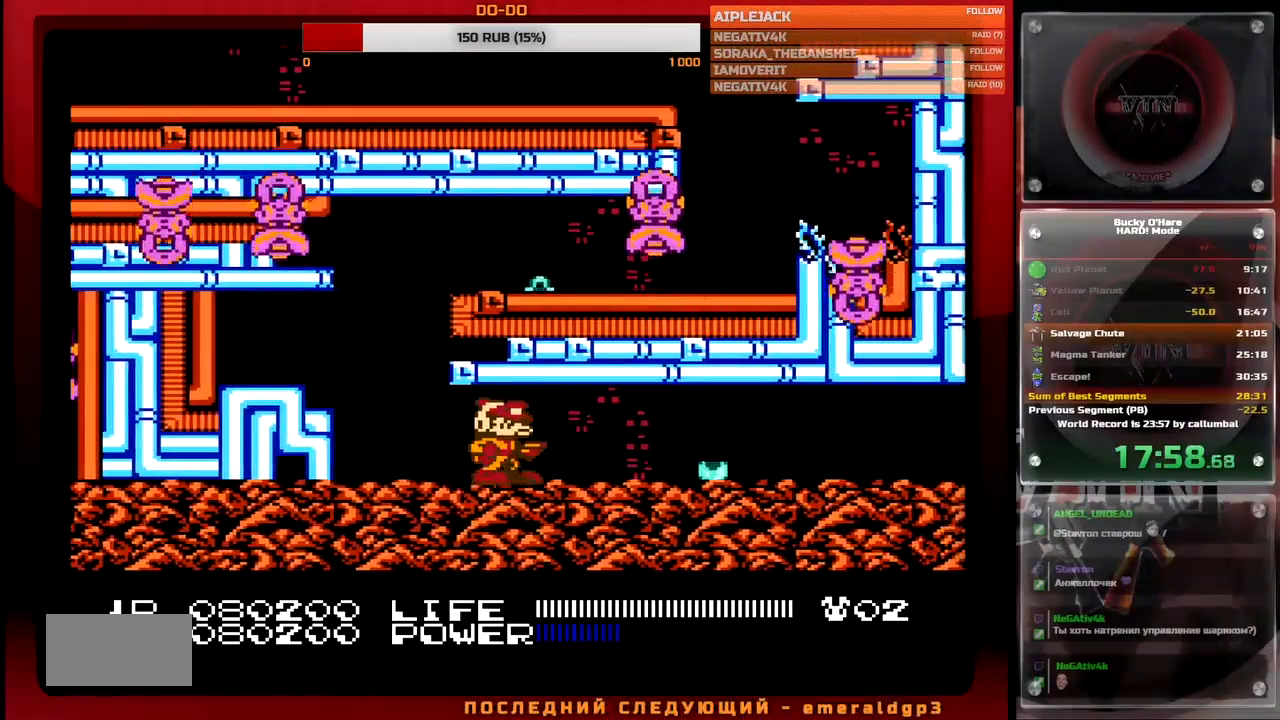
{"buttons": [], "events": [[17, "DPAD_RIGHT", "down"], [433, "DPAD_RIGHT", "up"]]}
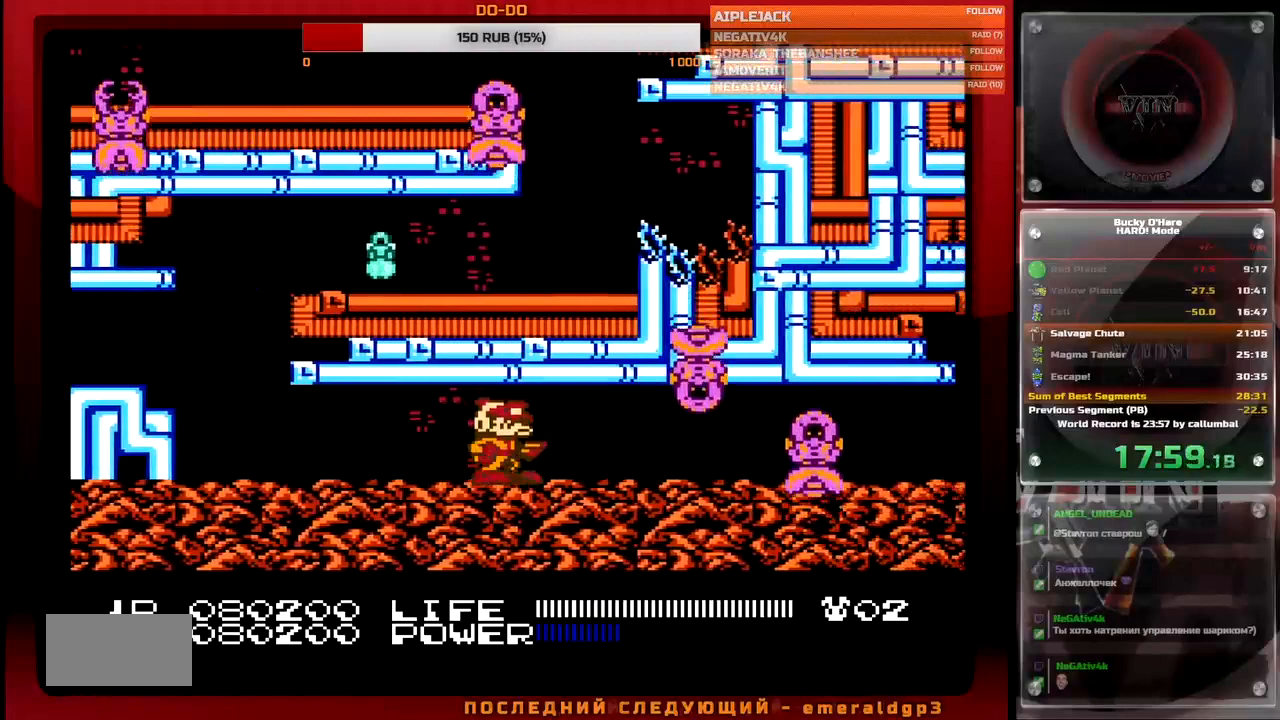
{"buttons": [], "events": [[233, "DPAD_RIGHT", "down"], [400, "DPAD_RIGHT", "up"]]}
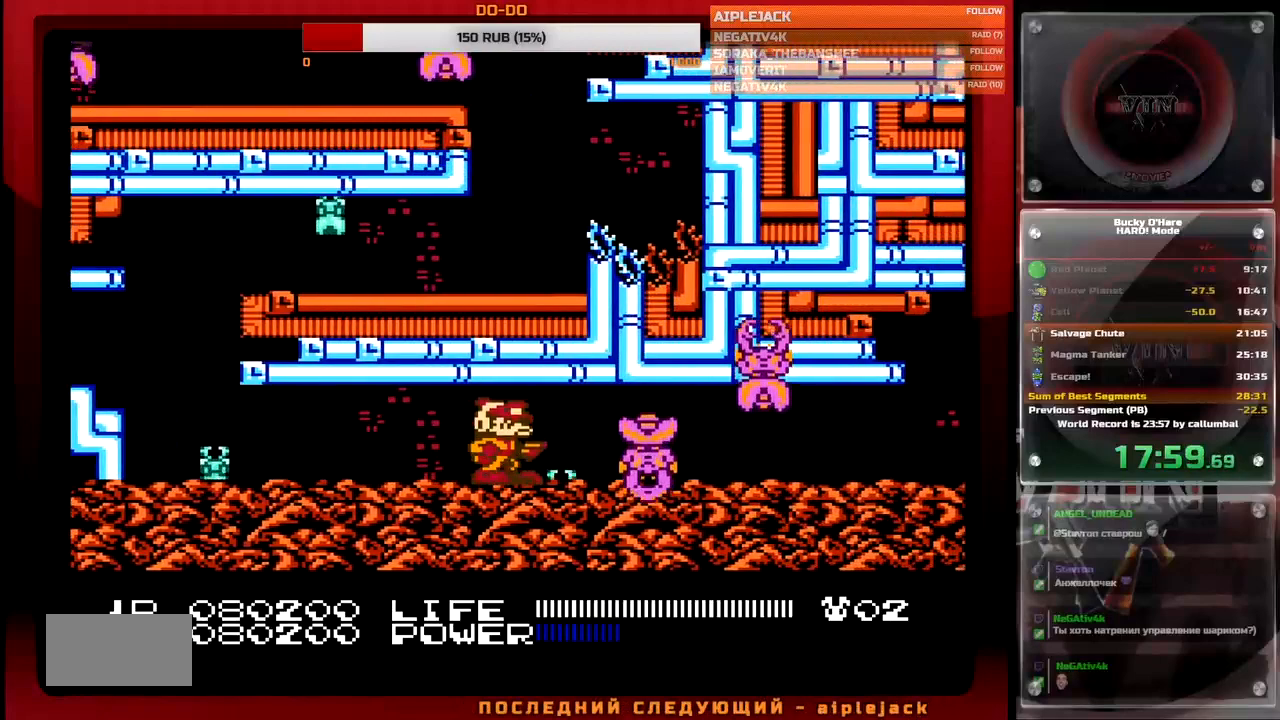
{"buttons": [], "events": [[67, "DPAD_RIGHT", "down"], [217, "DPAD_RIGHT", "up"], [367, "DPAD_LEFT", "down"], [450, "DPAD_LEFT", "up"]]}
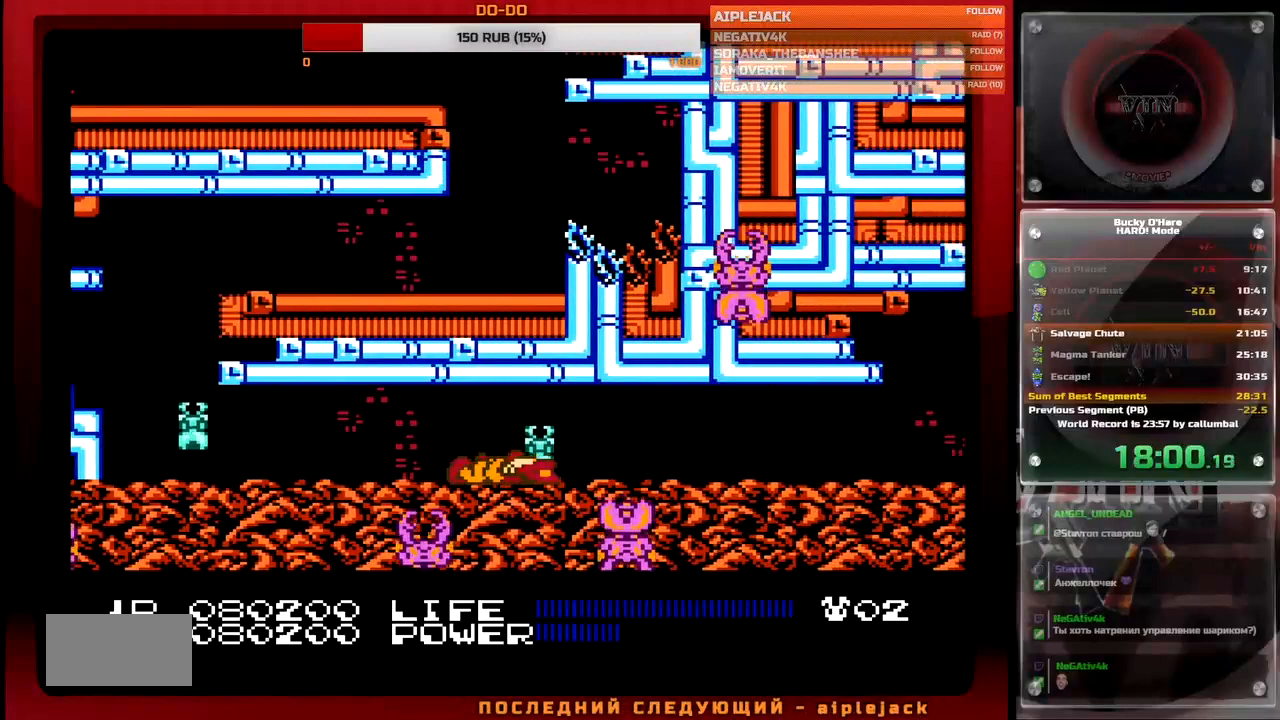
{"buttons": [], "events": []}
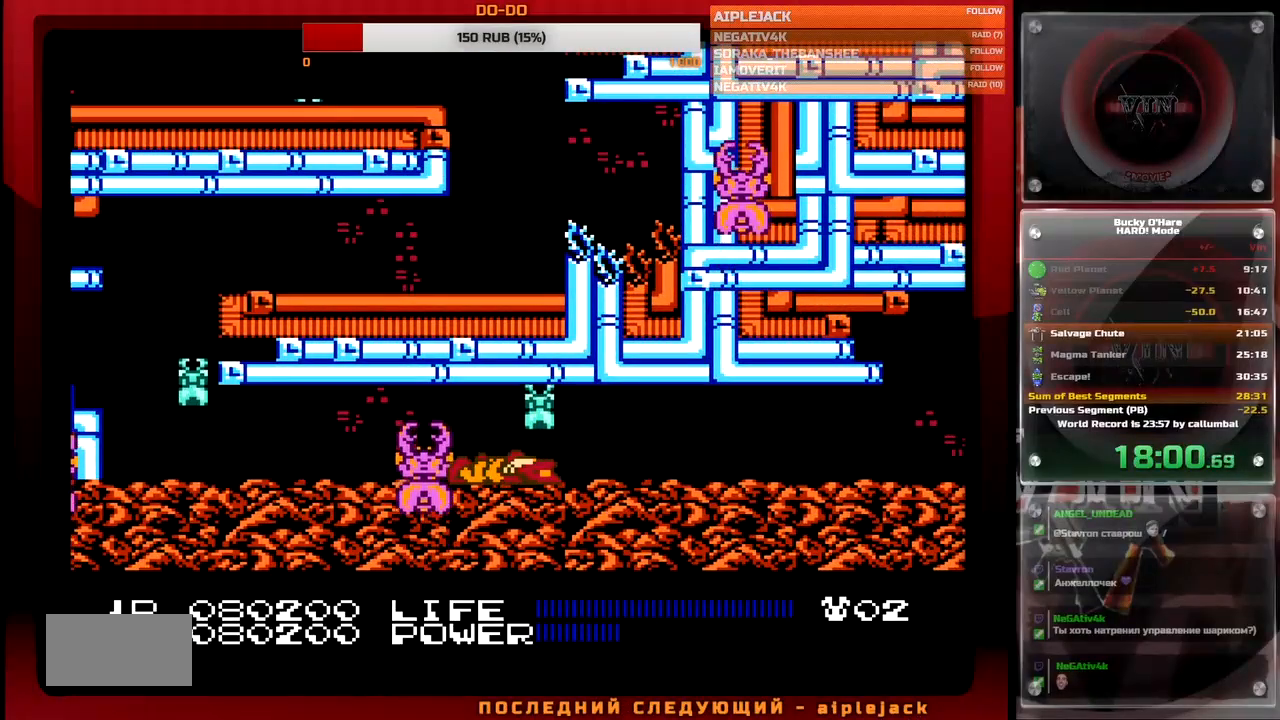
{"buttons": [], "events": []}
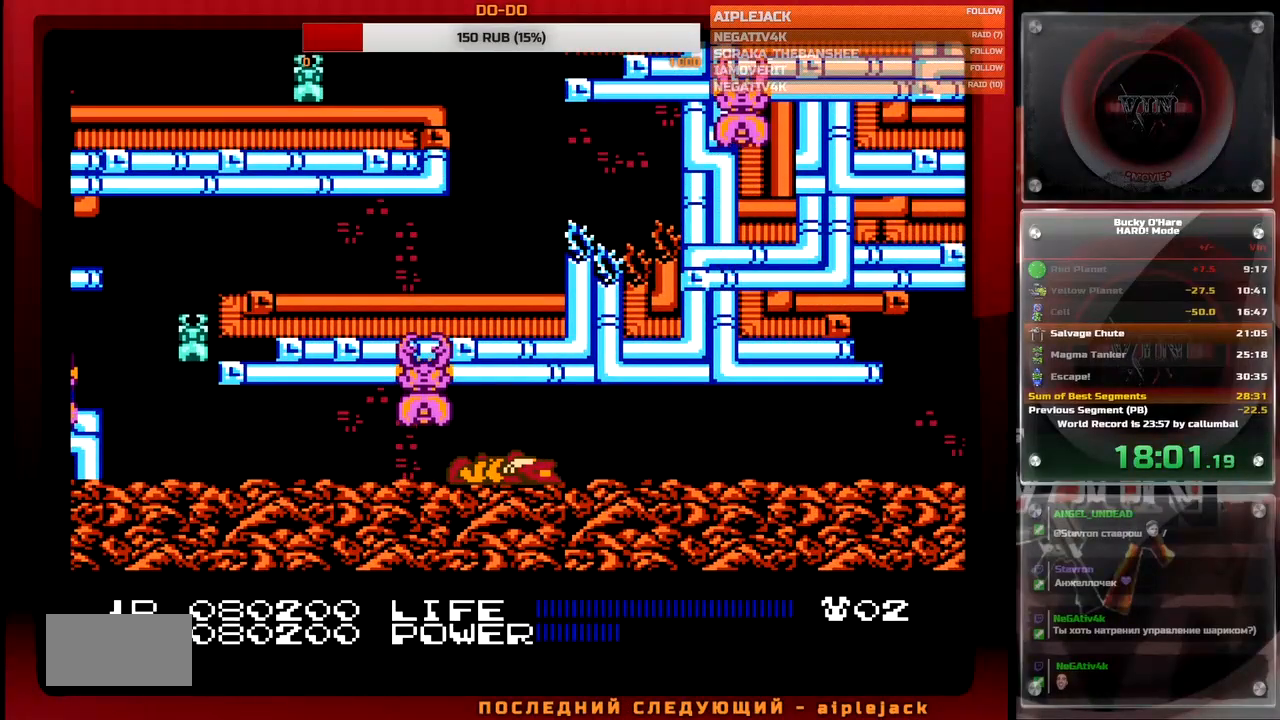
{"buttons": [], "events": []}
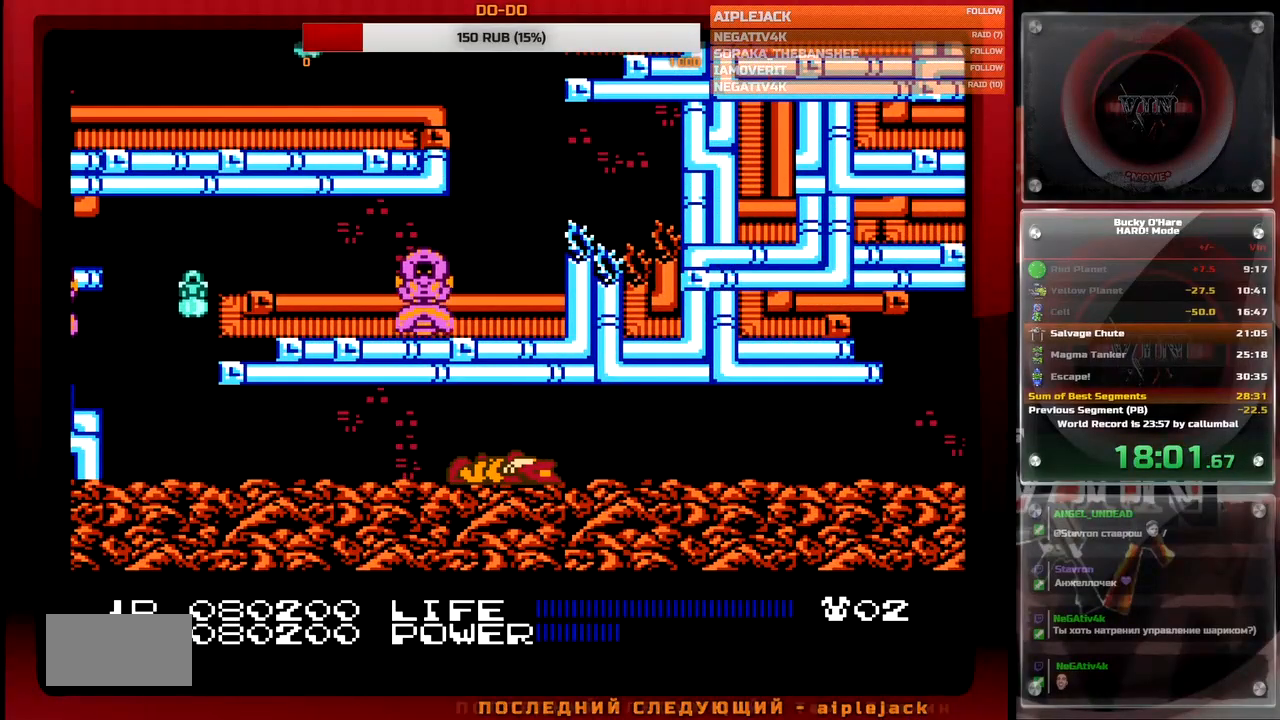
{"buttons": [], "events": [[50, "DPAD_LEFT", "down"], [133, "DPAD_LEFT", "up"], [467, "A", "down"], [483, "A", "up"]]}
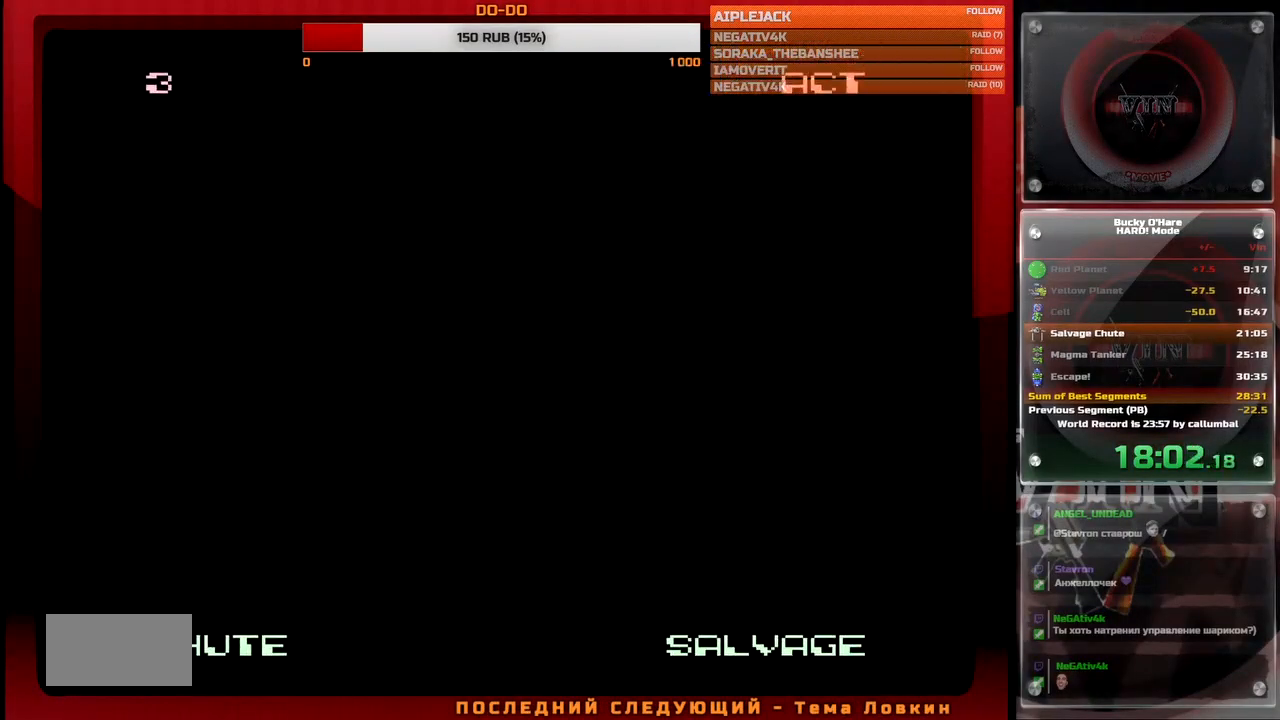
{"buttons": [], "events": []}
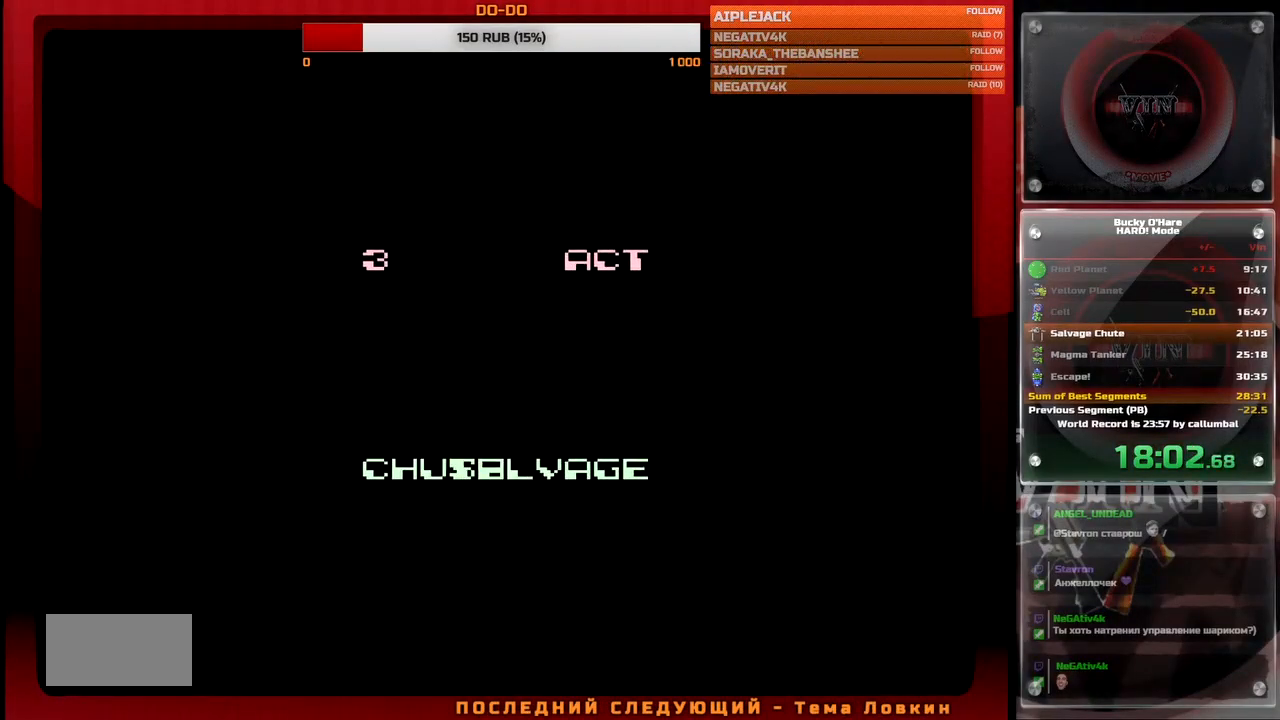
{"buttons": [], "events": []}
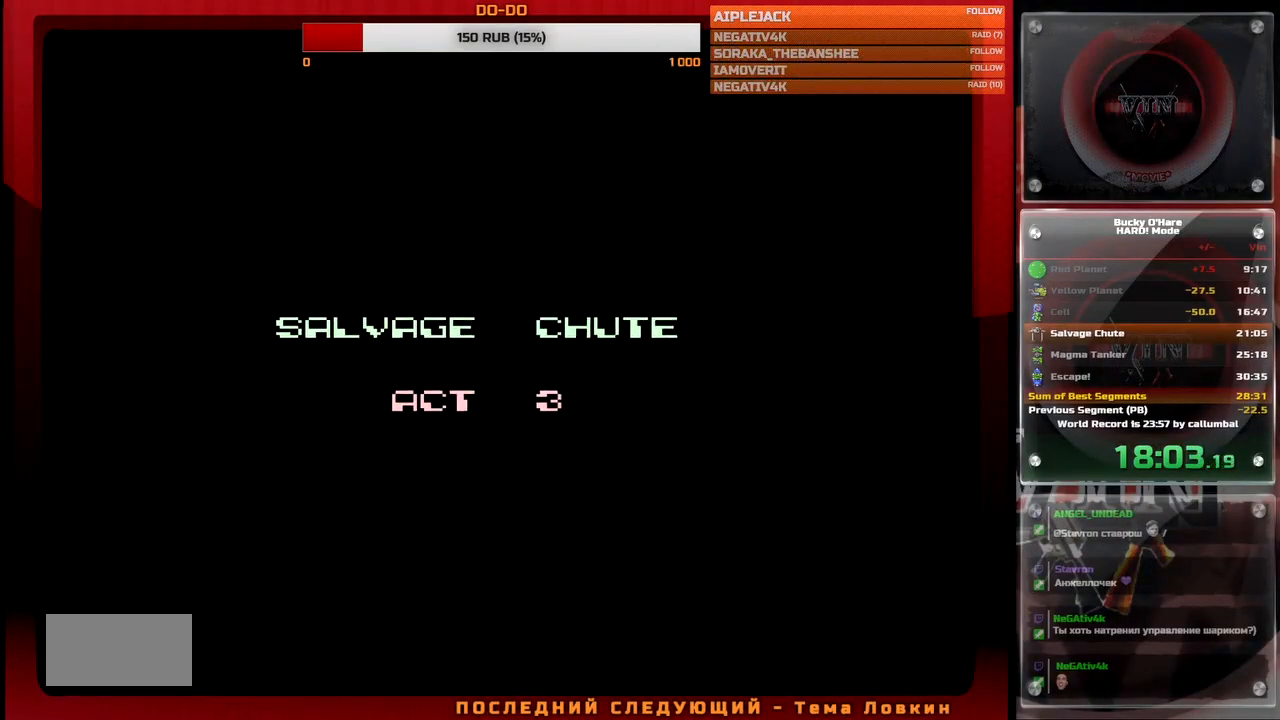
{"buttons": ["DPAD_RIGHT"], "events": [[233, "DPAD_RIGHT", "down"]]}
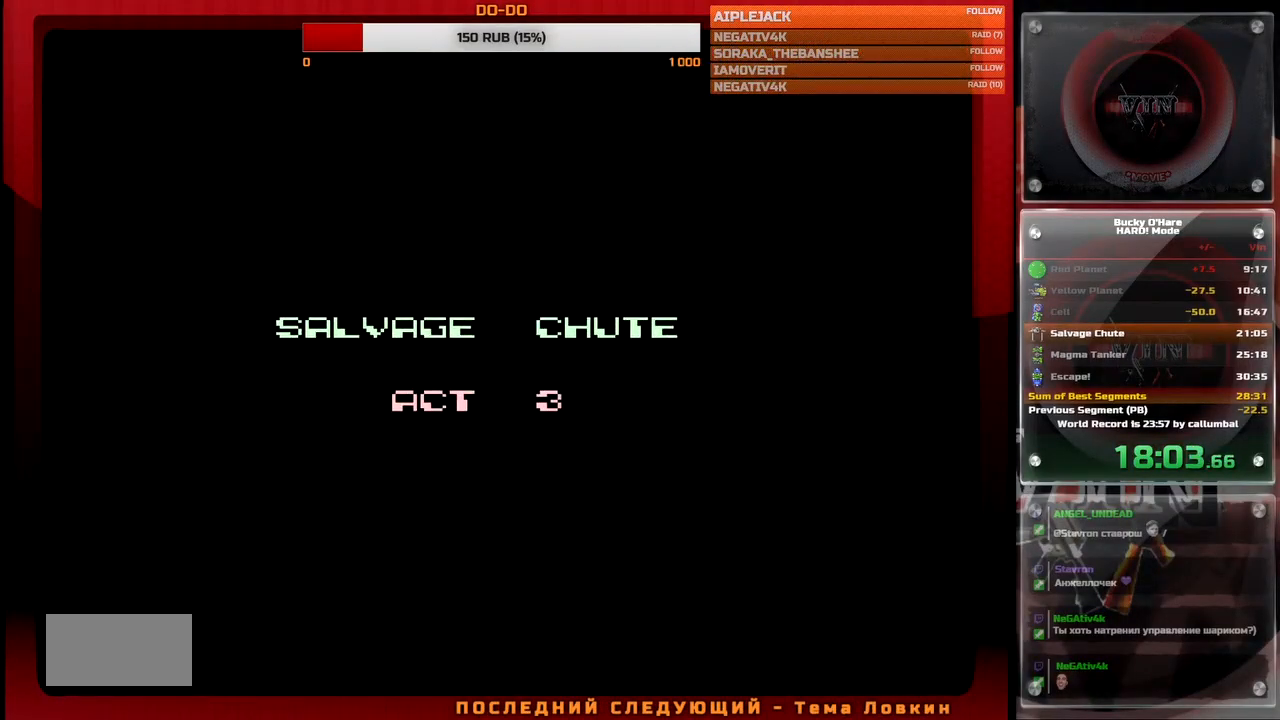
{"buttons": ["DPAD_RIGHT"], "events": []}
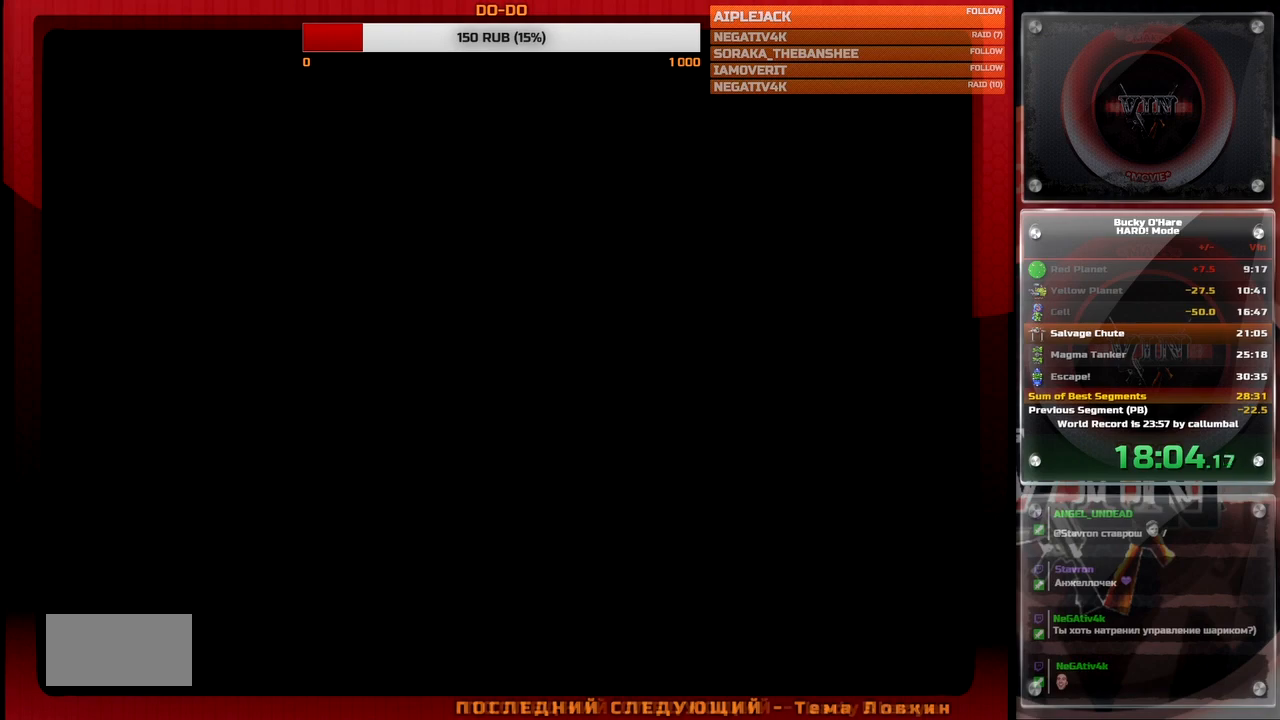
{"buttons": ["DPAD_RIGHT"], "events": [[317, "SELECT", "down"], [383, "SELECT", "up"]]}
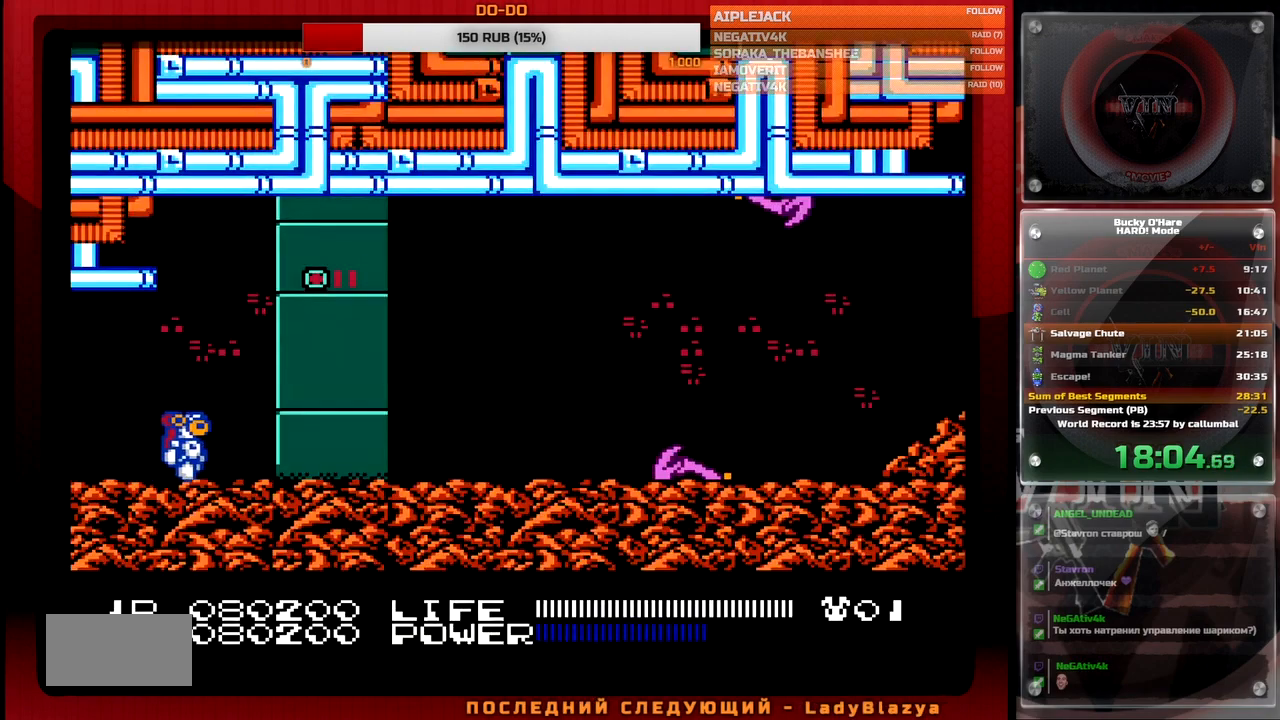
{"buttons": ["DPAD_RIGHT"], "events": []}